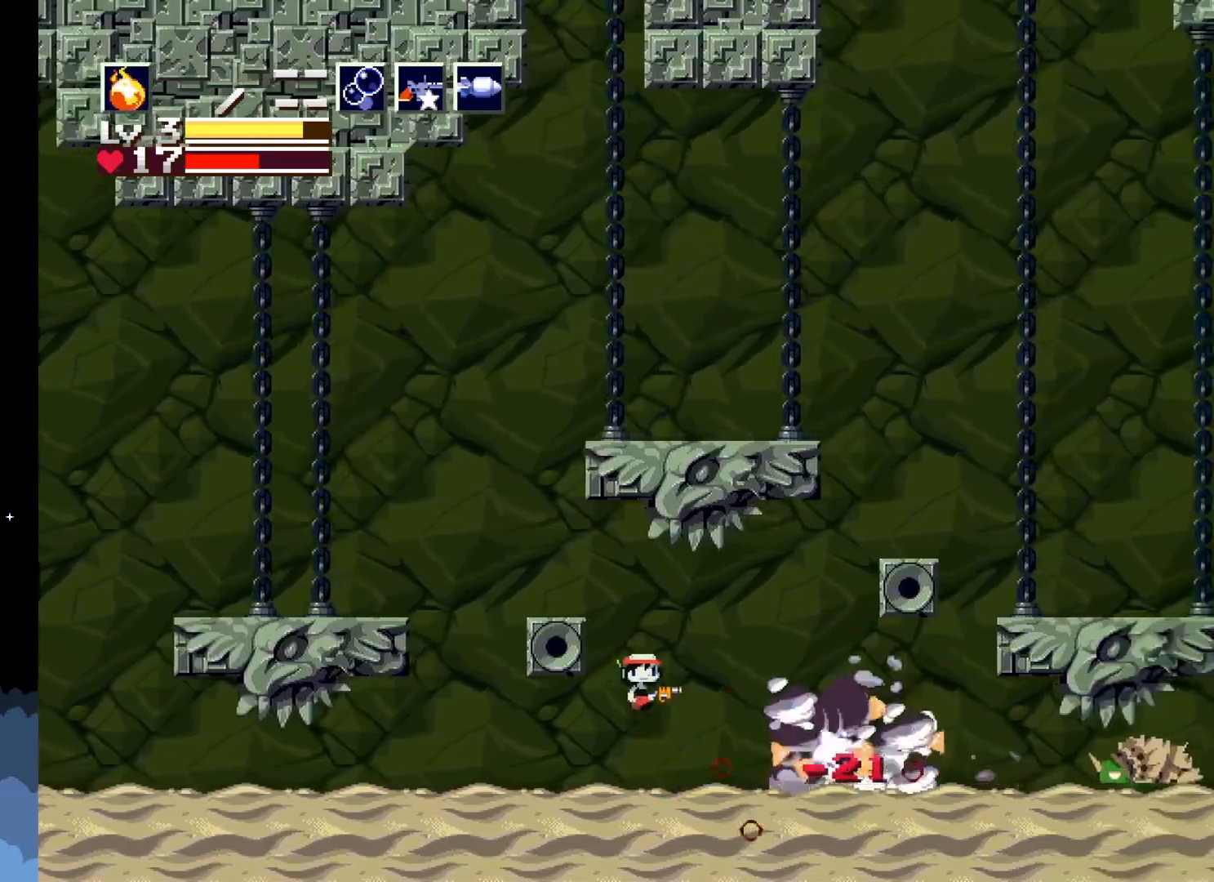
Gameplay with a controller (Xbox layout); each line is a JSON object with the inputs held at the frame after it. "events" lists button and stick changes between this image and that frame as [ms after this image, input, new state], when the widget could be followed in between. Not read: right_stick.
{"buttons": ["DPAD_LEFT"], "left_stick": "center", "events": [[100, "DPAD_RIGHT", "down"], [350, "DPAD_RIGHT", "up"], [383, "A", "up"], [467, "DPAD_LEFT", "down"]]}
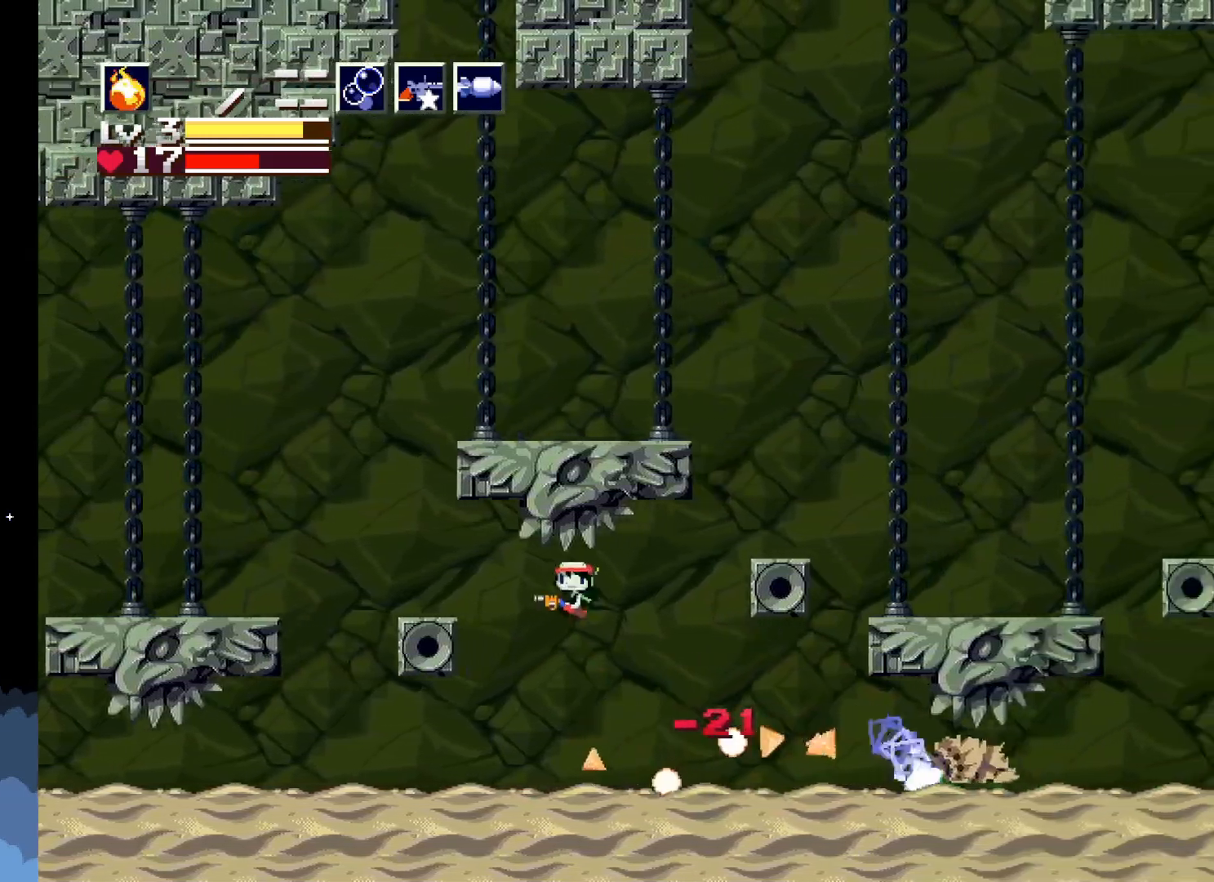
{"buttons": ["DPAD_RIGHT"], "left_stick": "center", "events": [[217, "R1", "down"], [300, "R1", "up"], [350, "DPAD_LEFT", "up"], [483, "DPAD_RIGHT", "down"]]}
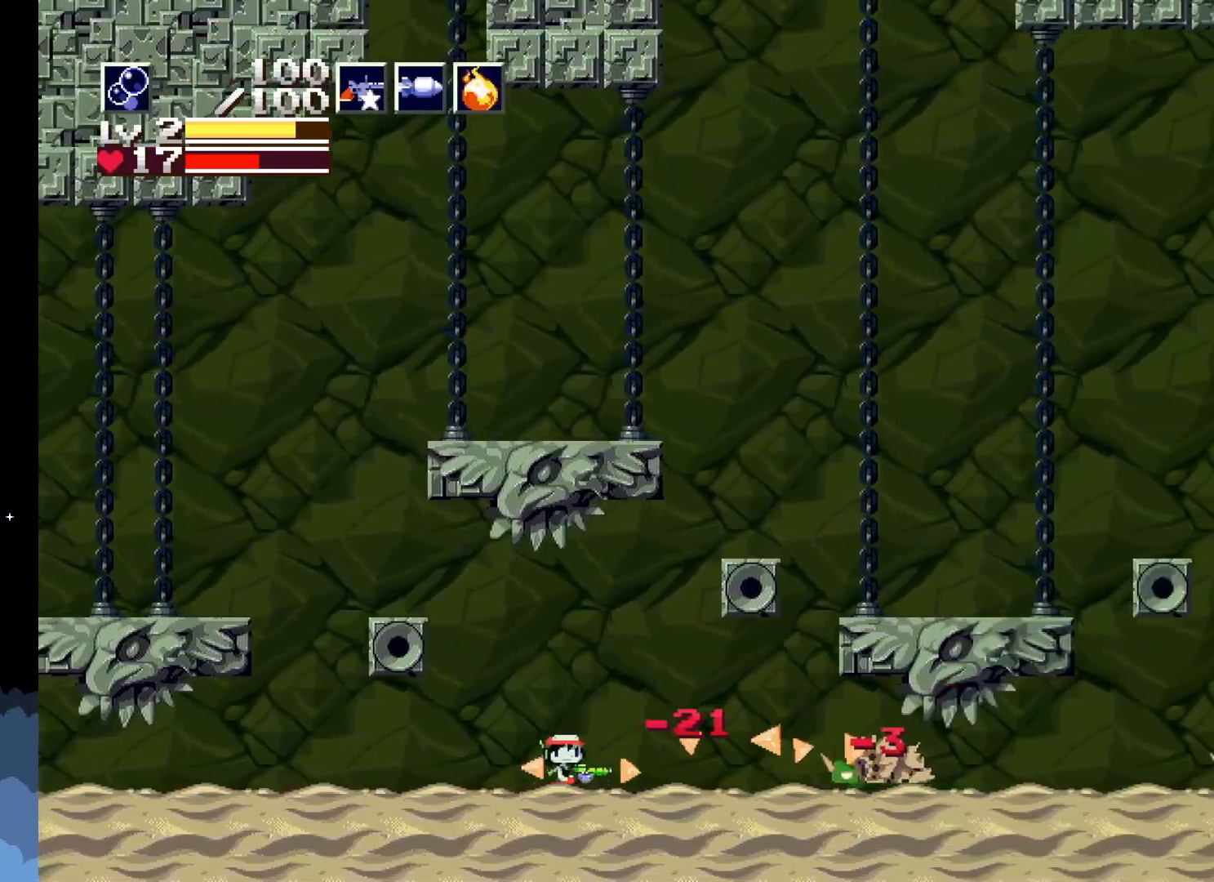
{"buttons": ["A"], "left_stick": "center", "events": [[467, "A", "down"], [483, "DPAD_RIGHT", "up"]]}
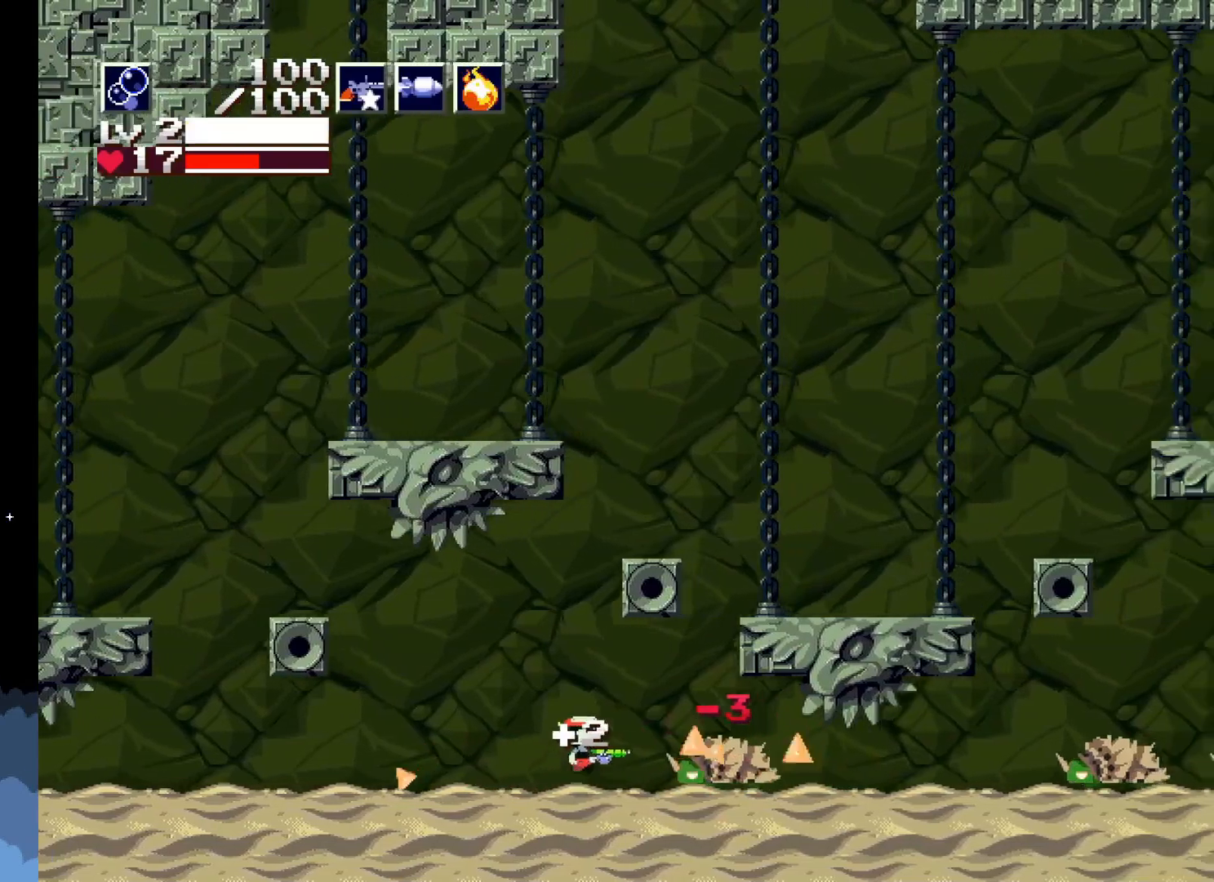
{"buttons": ["A", "DPAD_LEFT"], "left_stick": "center", "events": [[183, "DPAD_LEFT", "down"]]}
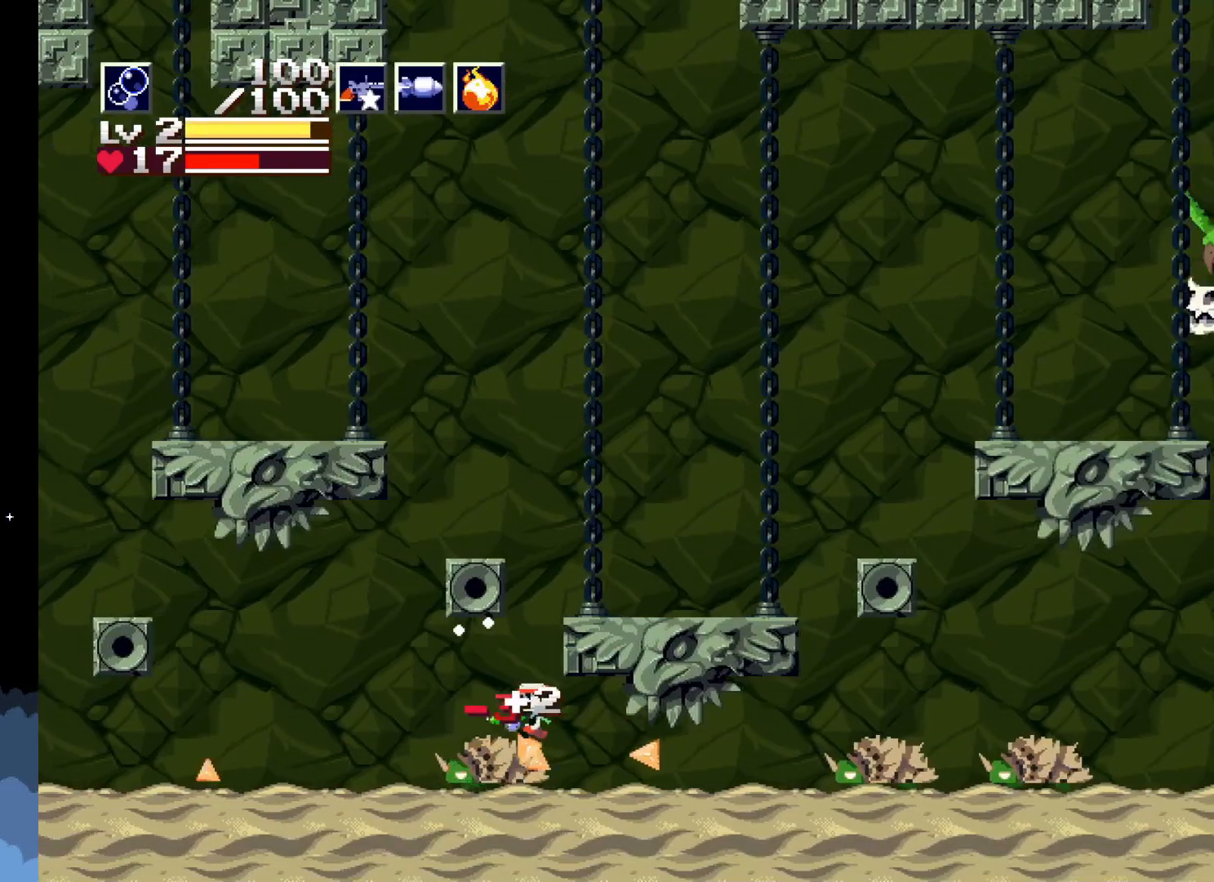
{"buttons": ["DPAD_RIGHT"], "left_stick": "center", "events": [[17, "DPAD_LEFT", "up"], [117, "A", "up"], [167, "DPAD_RIGHT", "down"]]}
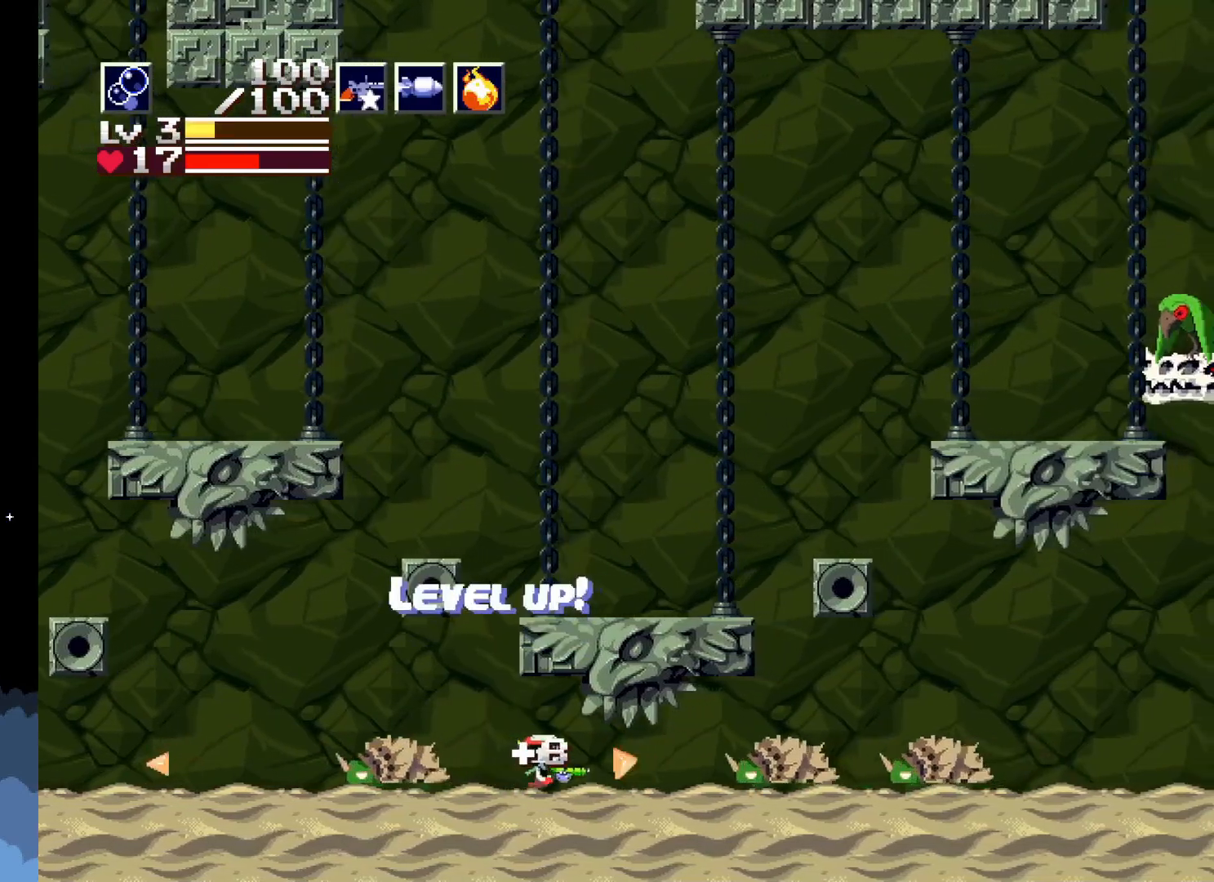
{"buttons": ["DPAD_LEFT"], "left_stick": "center", "events": [[50, "DPAD_RIGHT", "up"], [133, "DPAD_LEFT", "down"]]}
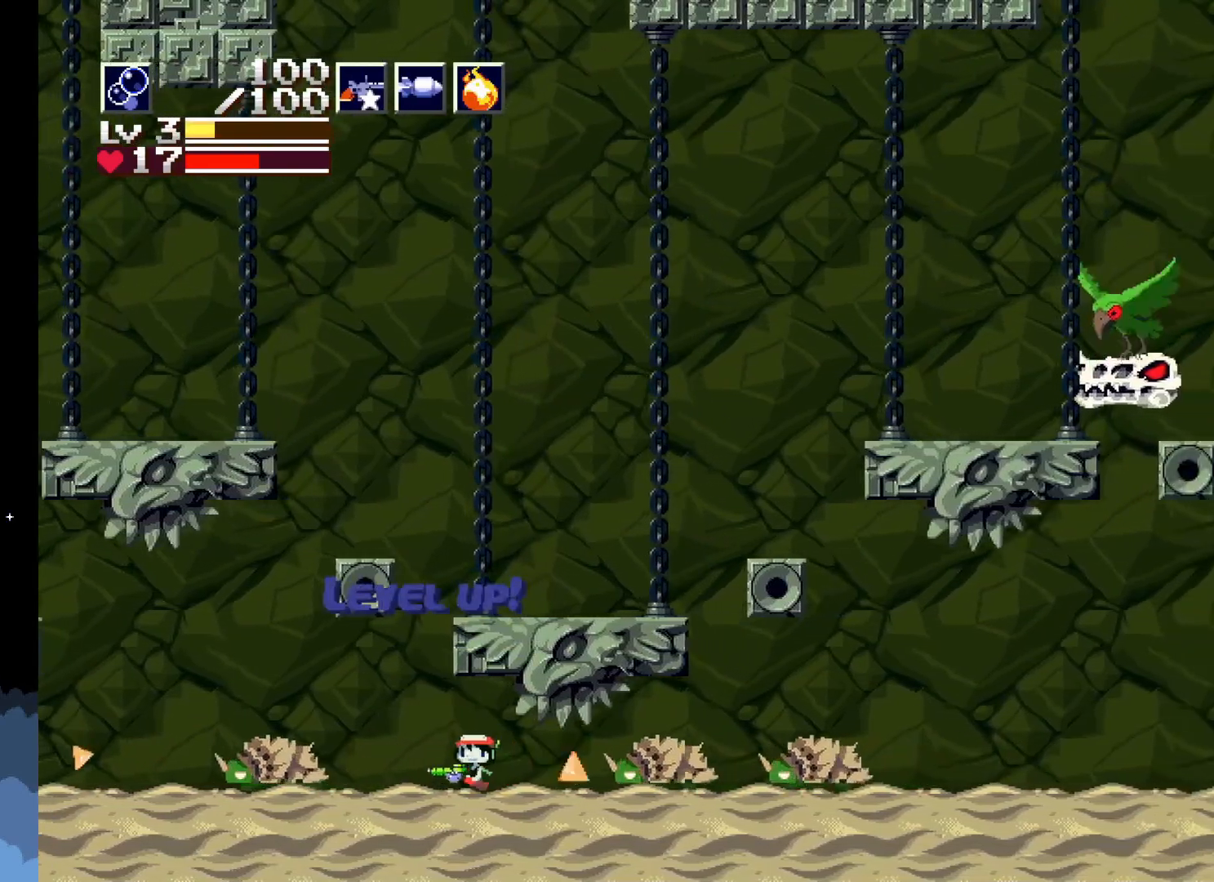
{"buttons": ["X"], "left_stick": "center", "events": [[117, "DPAD_LEFT", "up"], [183, "X", "down"], [217, "X", "up"], [317, "X", "down"]]}
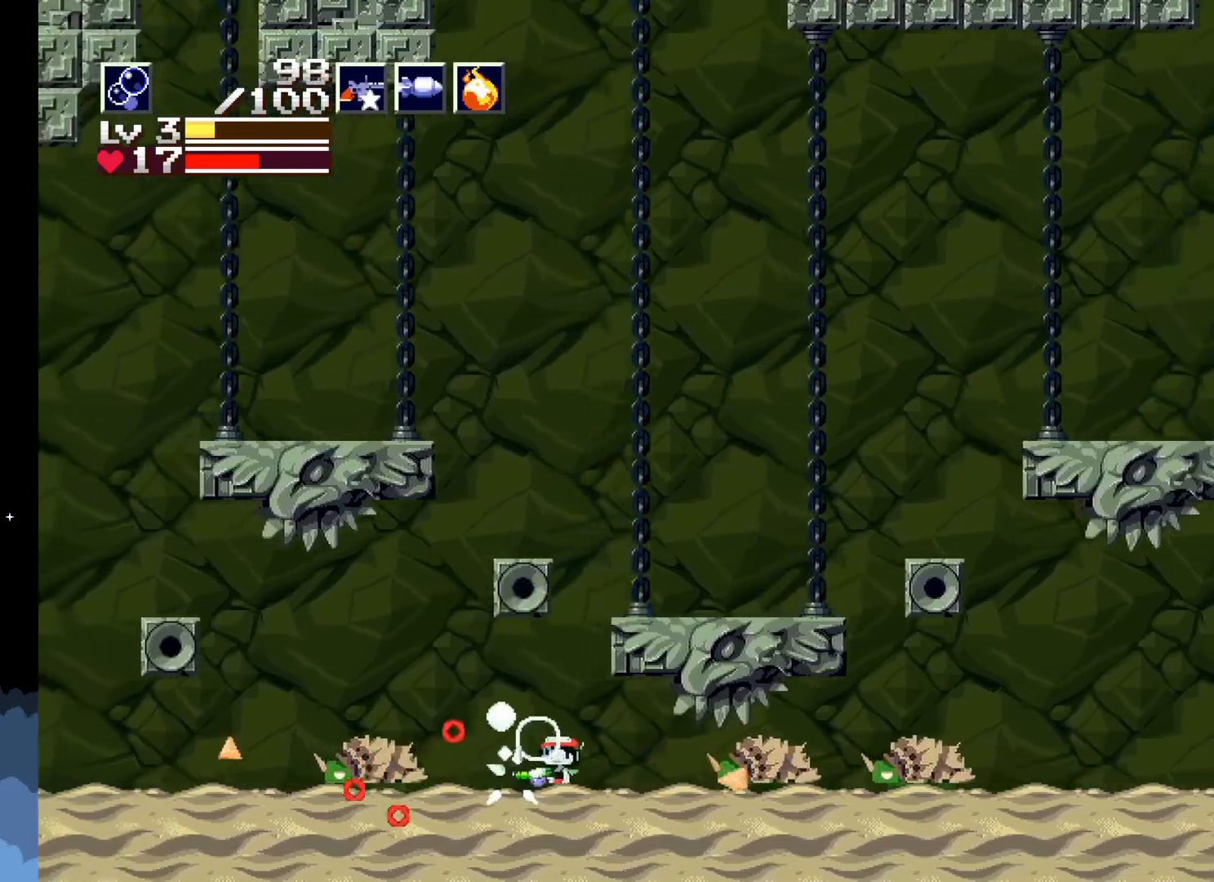
{"buttons": ["X", "DPAD_LEFT"], "left_stick": "center", "events": [[300, "DPAD_LEFT", "down"]]}
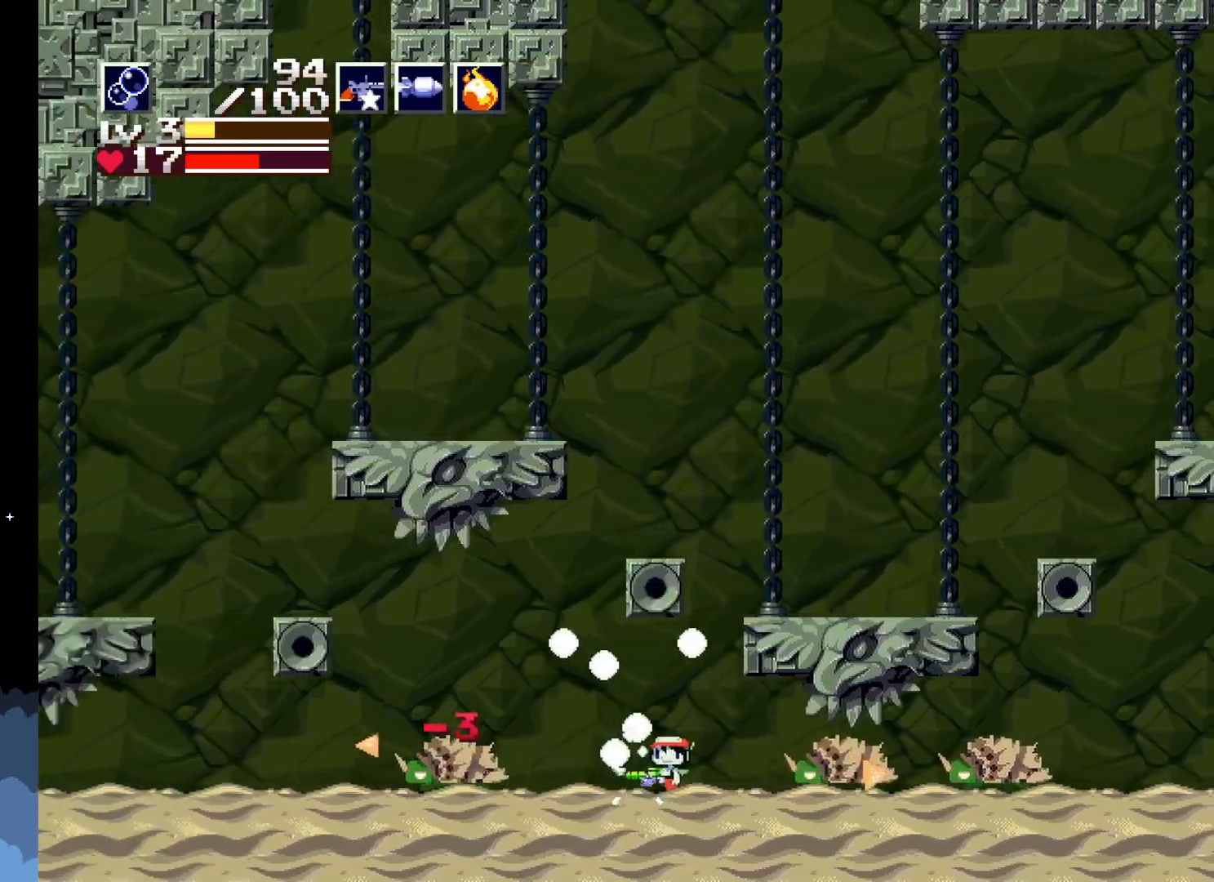
{"buttons": ["X"], "left_stick": "center", "events": [[83, "DPAD_LEFT", "up"], [167, "X", "up"], [217, "X", "down"]]}
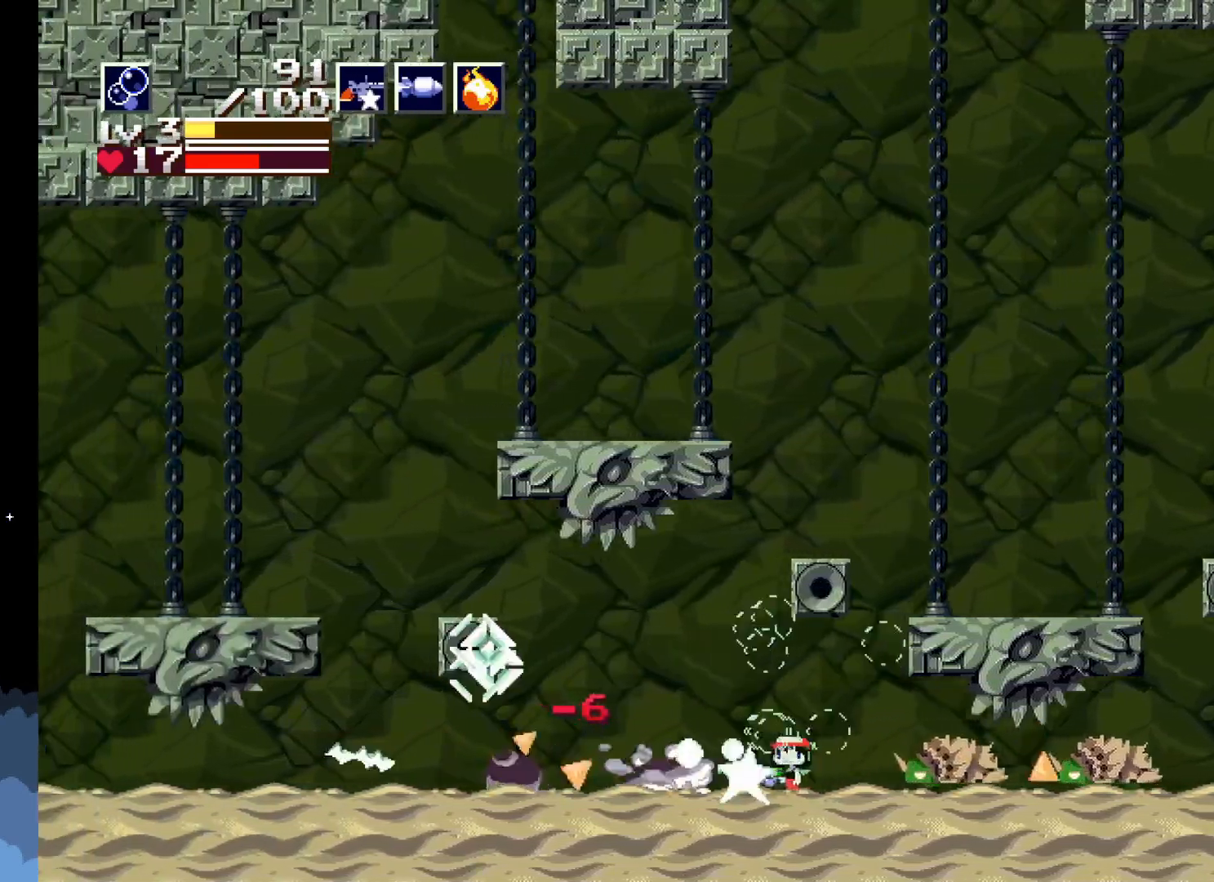
{"buttons": ["DPAD_LEFT"], "left_stick": "center", "events": [[167, "DPAD_LEFT", "down"], [200, "X", "up"]]}
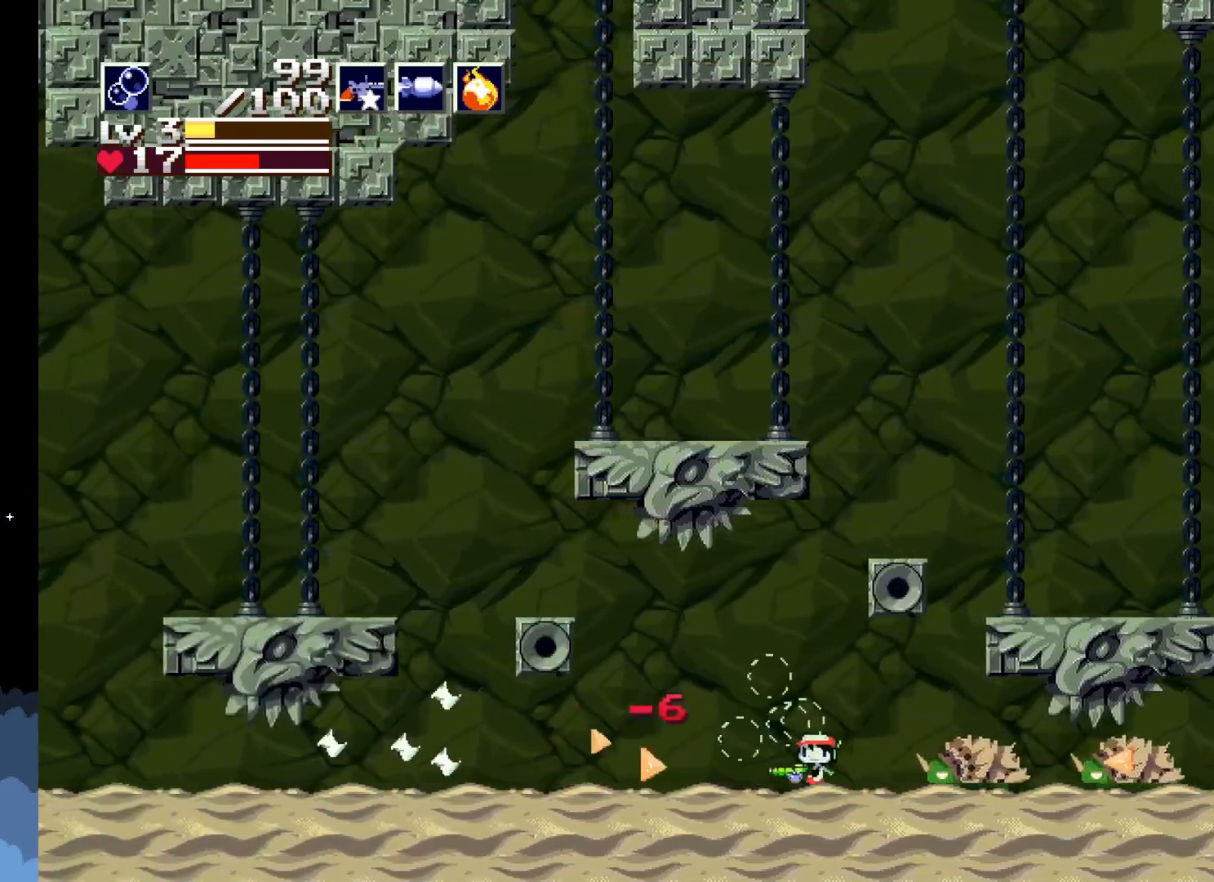
{"buttons": ["DPAD_LEFT"], "left_stick": "center", "events": []}
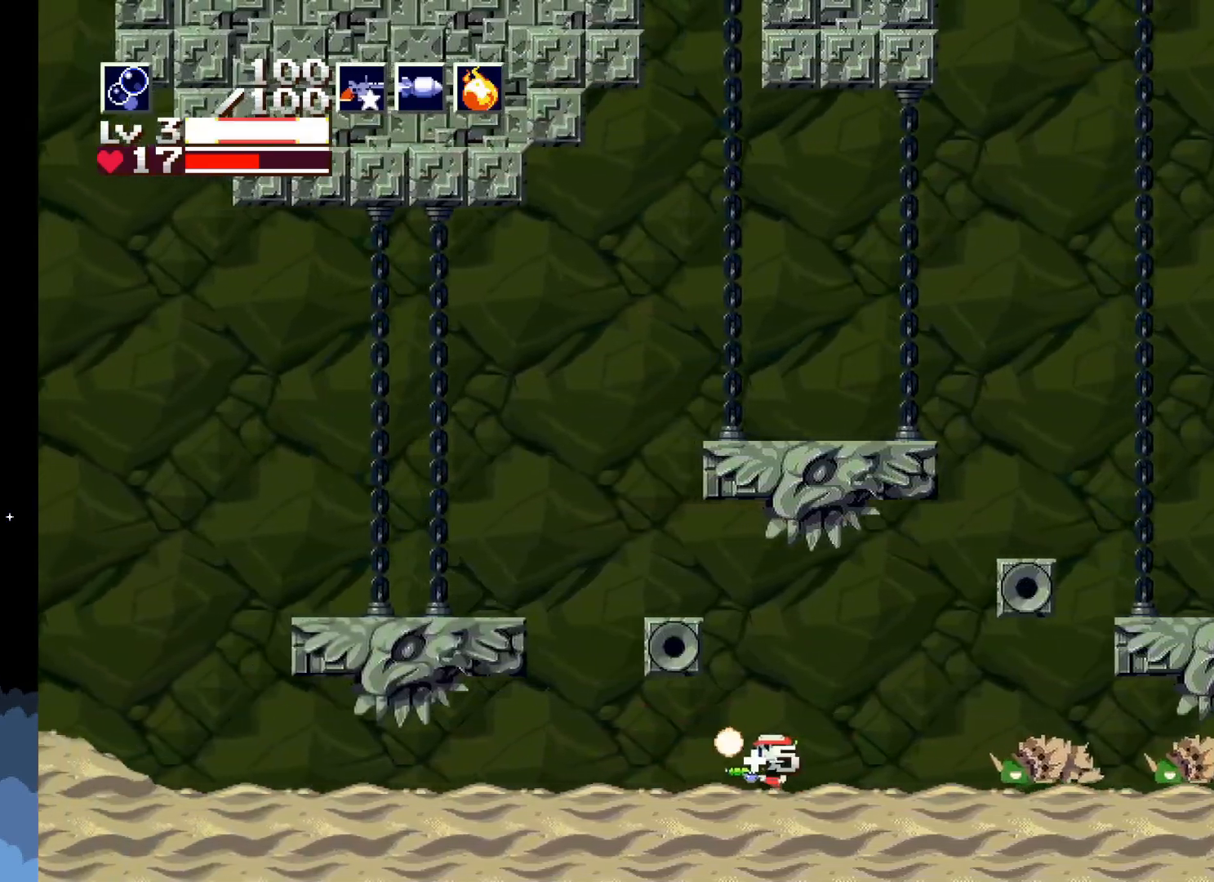
{"buttons": ["A"], "left_stick": "center", "events": [[350, "A", "down"], [400, "DPAD_LEFT", "up"]]}
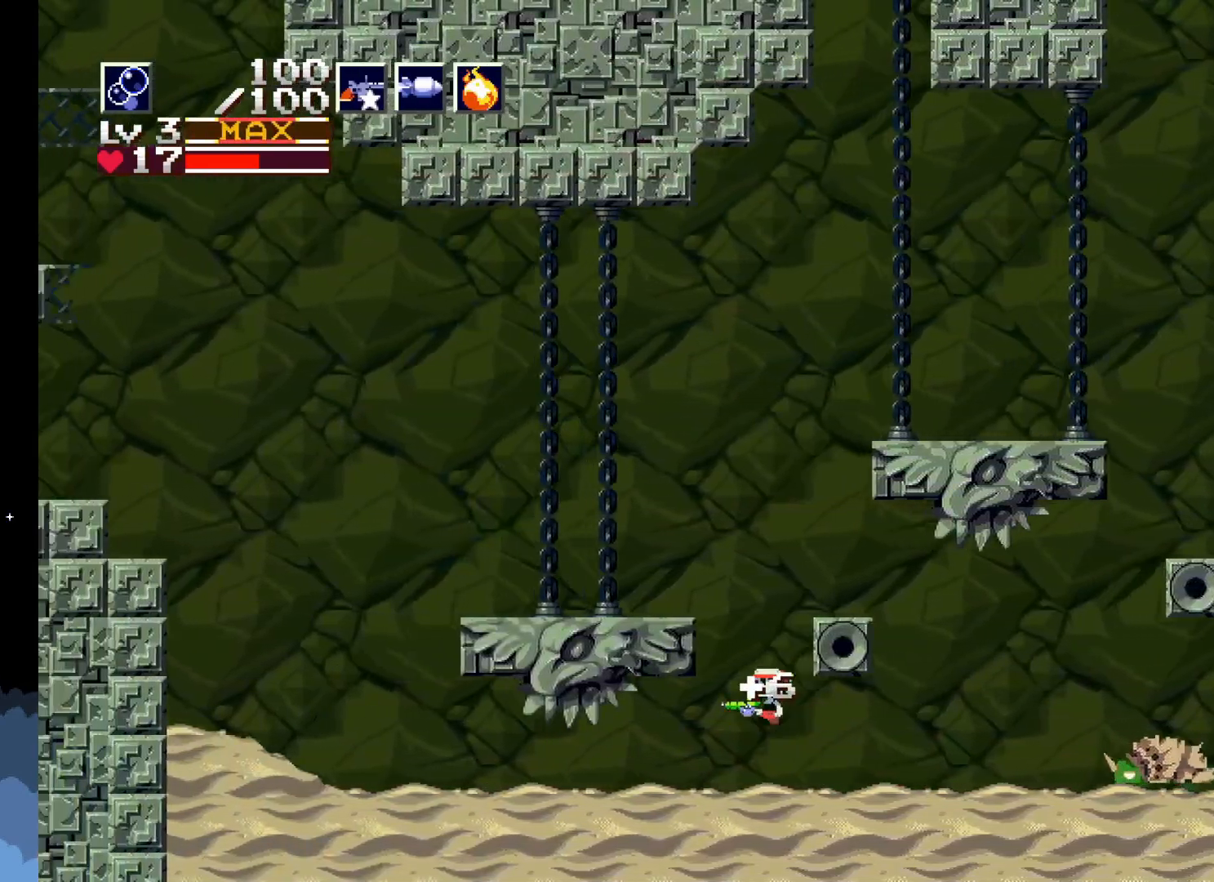
{"buttons": ["A", "DPAD_LEFT"], "left_stick": "center", "events": [[483, "DPAD_LEFT", "down"]]}
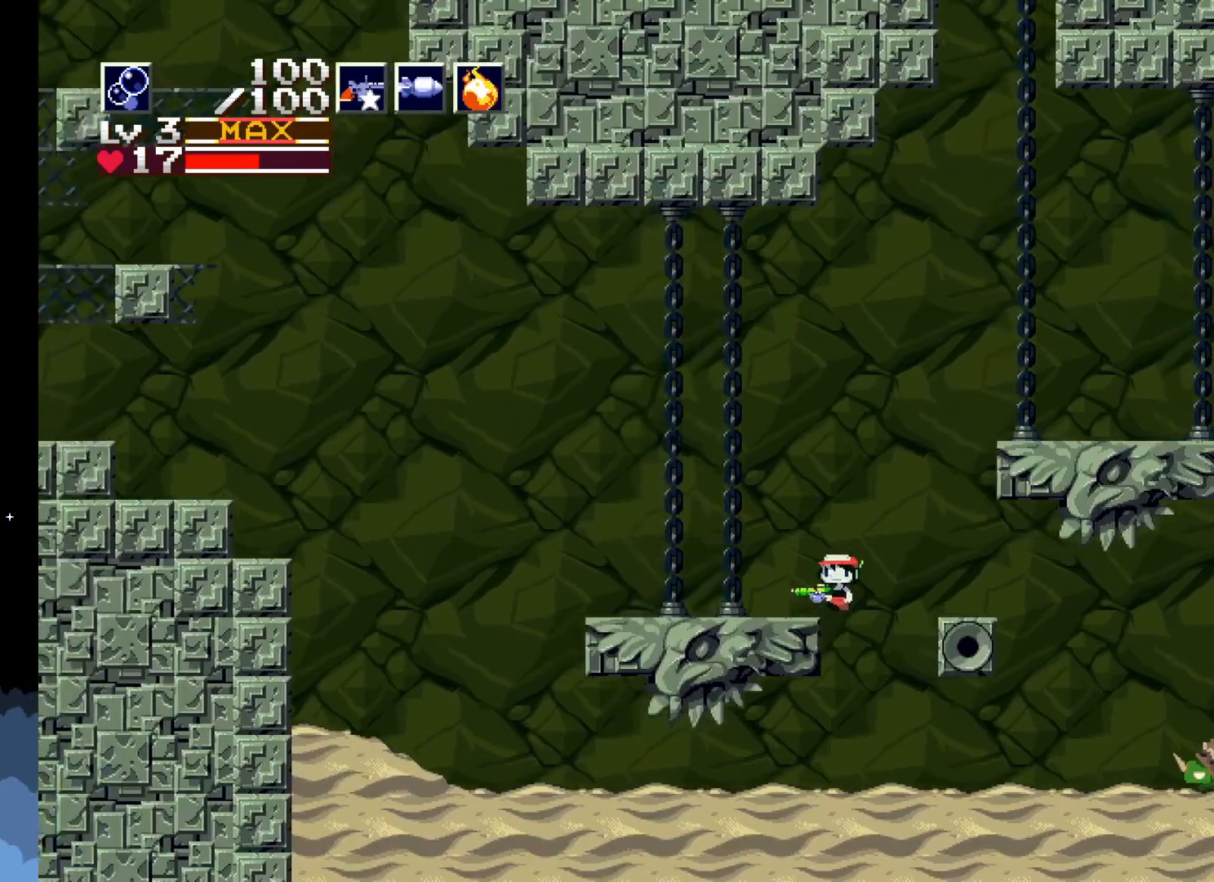
{"buttons": [], "left_stick": "center", "events": [[117, "A", "up"], [167, "DPAD_LEFT", "up"]]}
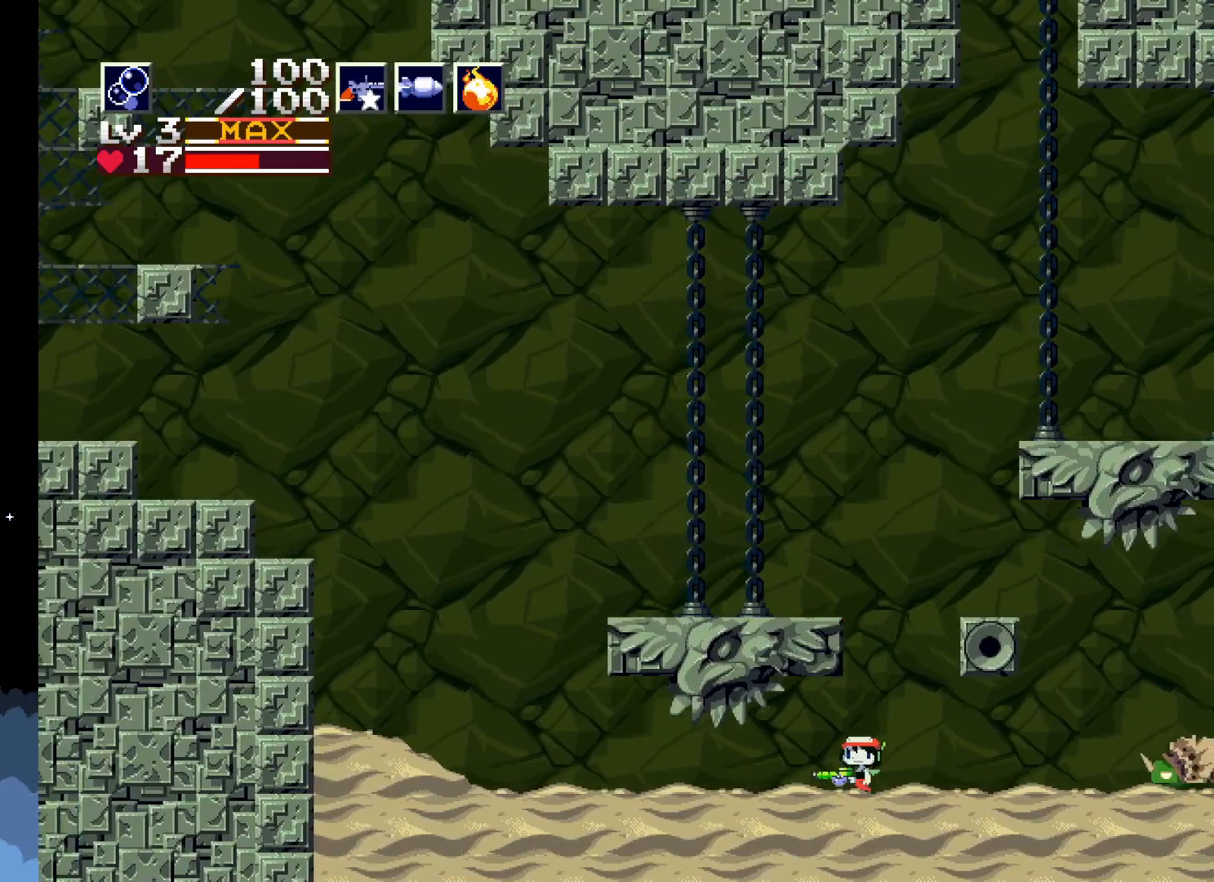
{"buttons": ["A", "DPAD_RIGHT"], "left_stick": "center", "events": [[117, "A", "down"], [233, "DPAD_RIGHT", "down"]]}
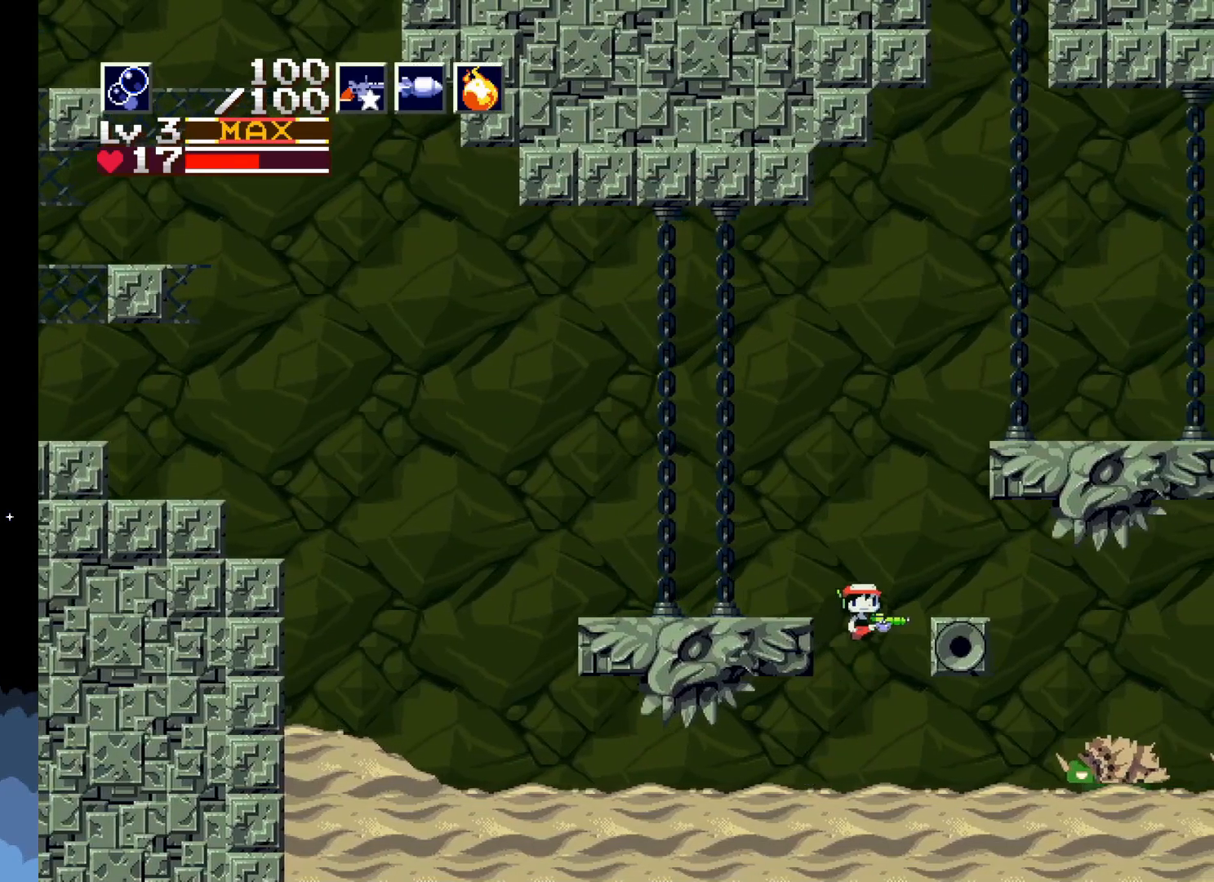
{"buttons": [], "left_stick": "center", "events": [[100, "DPAD_RIGHT", "up"], [200, "A", "up"]]}
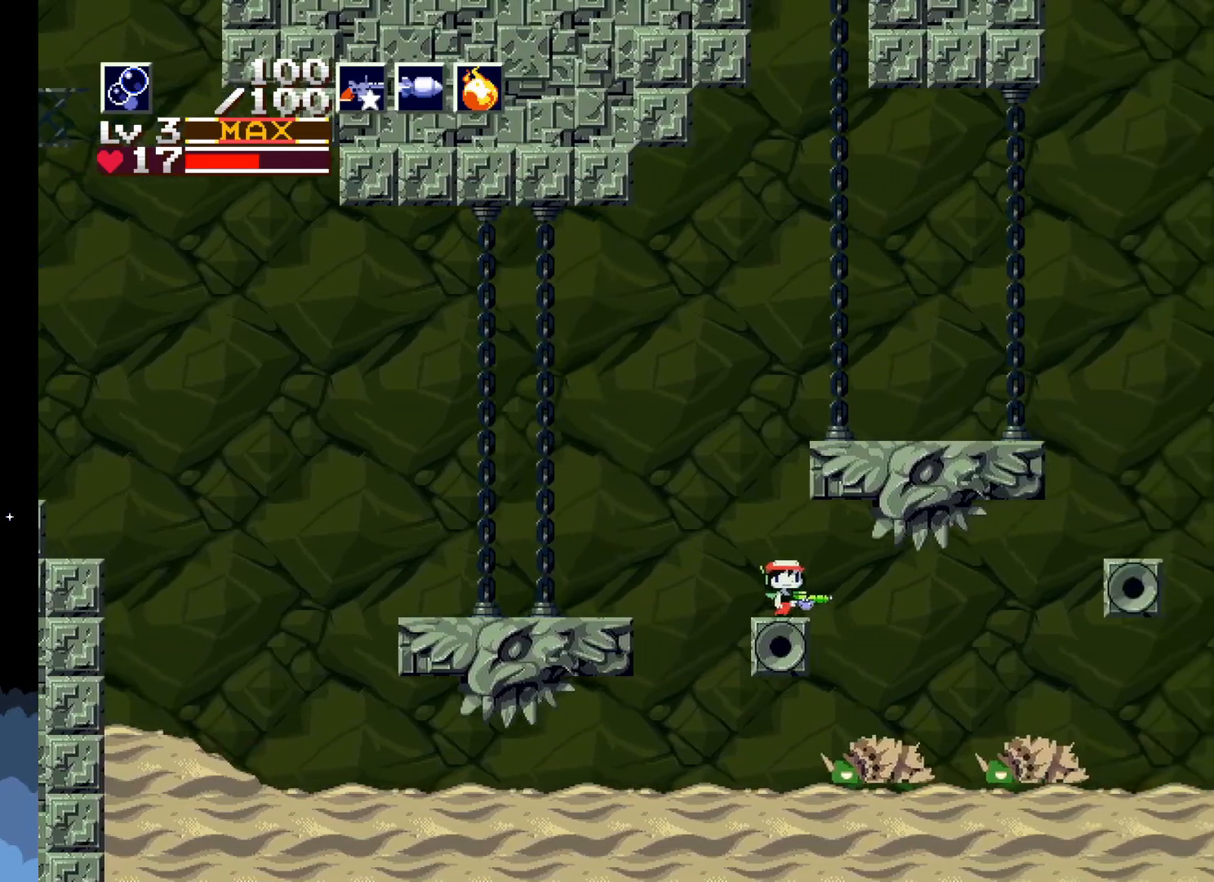
{"buttons": ["A", "DPAD_LEFT"], "left_stick": "center", "events": [[17, "DPAD_LEFT", "down"], [133, "DPAD_LEFT", "up"], [283, "DPAD_LEFT", "down"], [317, "A", "down"]]}
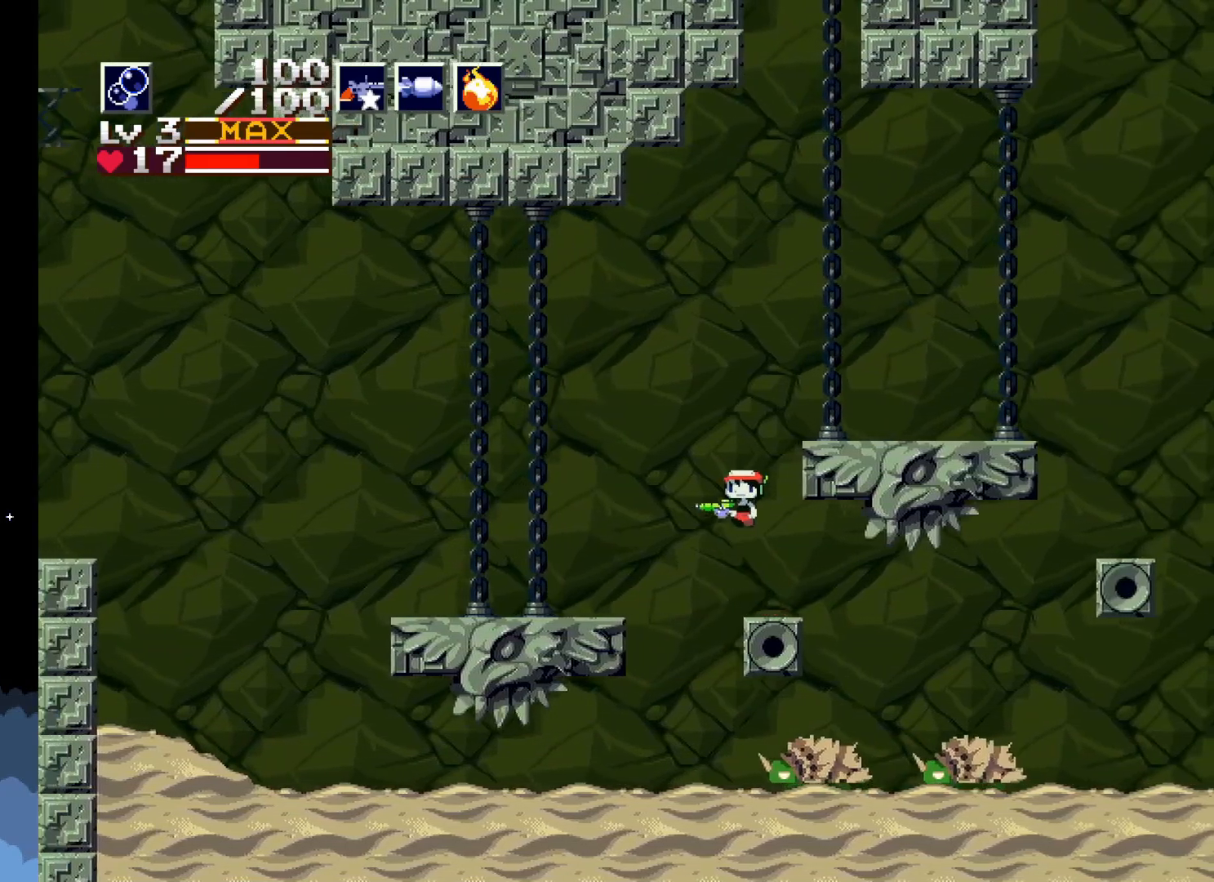
{"buttons": [], "left_stick": "center", "events": [[133, "A", "up"], [133, "DPAD_LEFT", "up"]]}
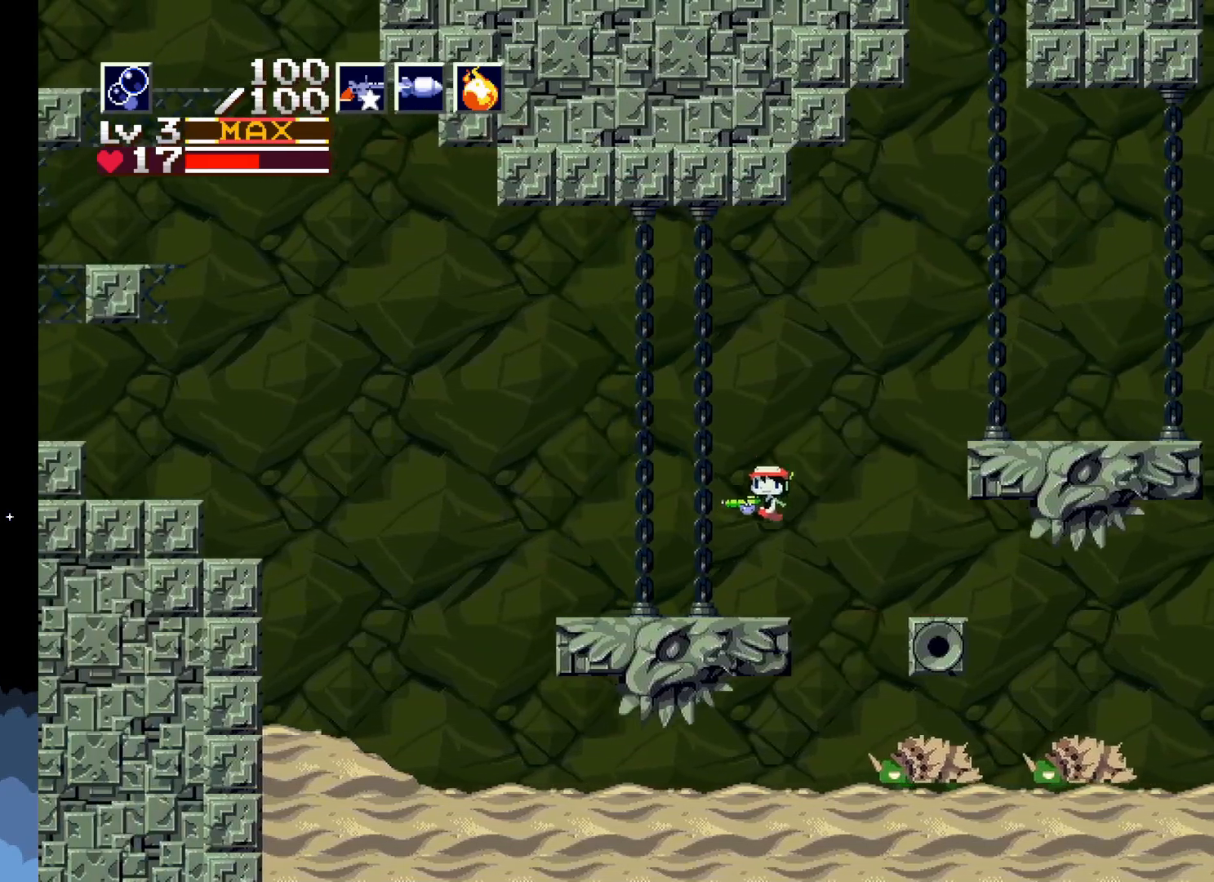
{"buttons": ["DPAD_RIGHT"], "left_stick": "center", "events": [[317, "DPAD_RIGHT", "down"]]}
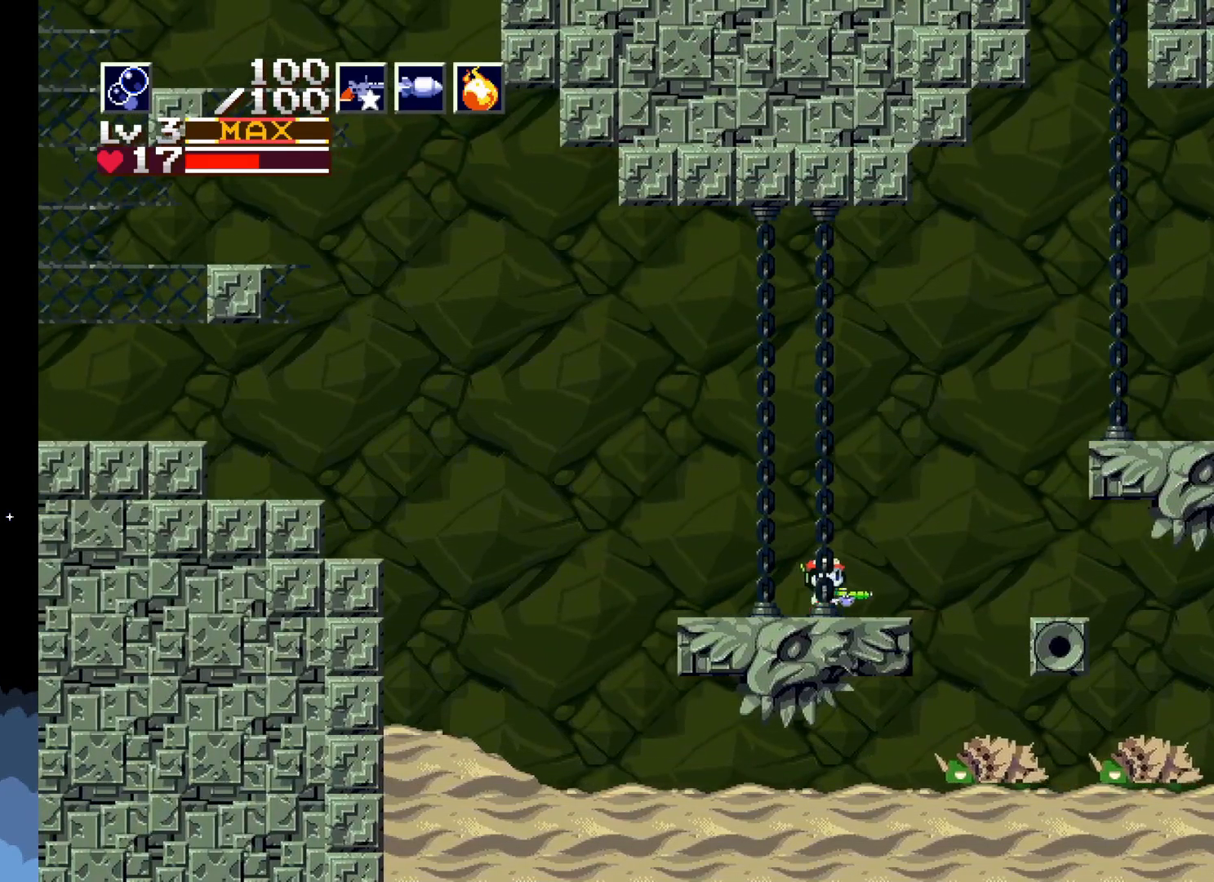
{"buttons": ["A", "DPAD_RIGHT"], "left_stick": "center", "events": [[167, "A", "down"]]}
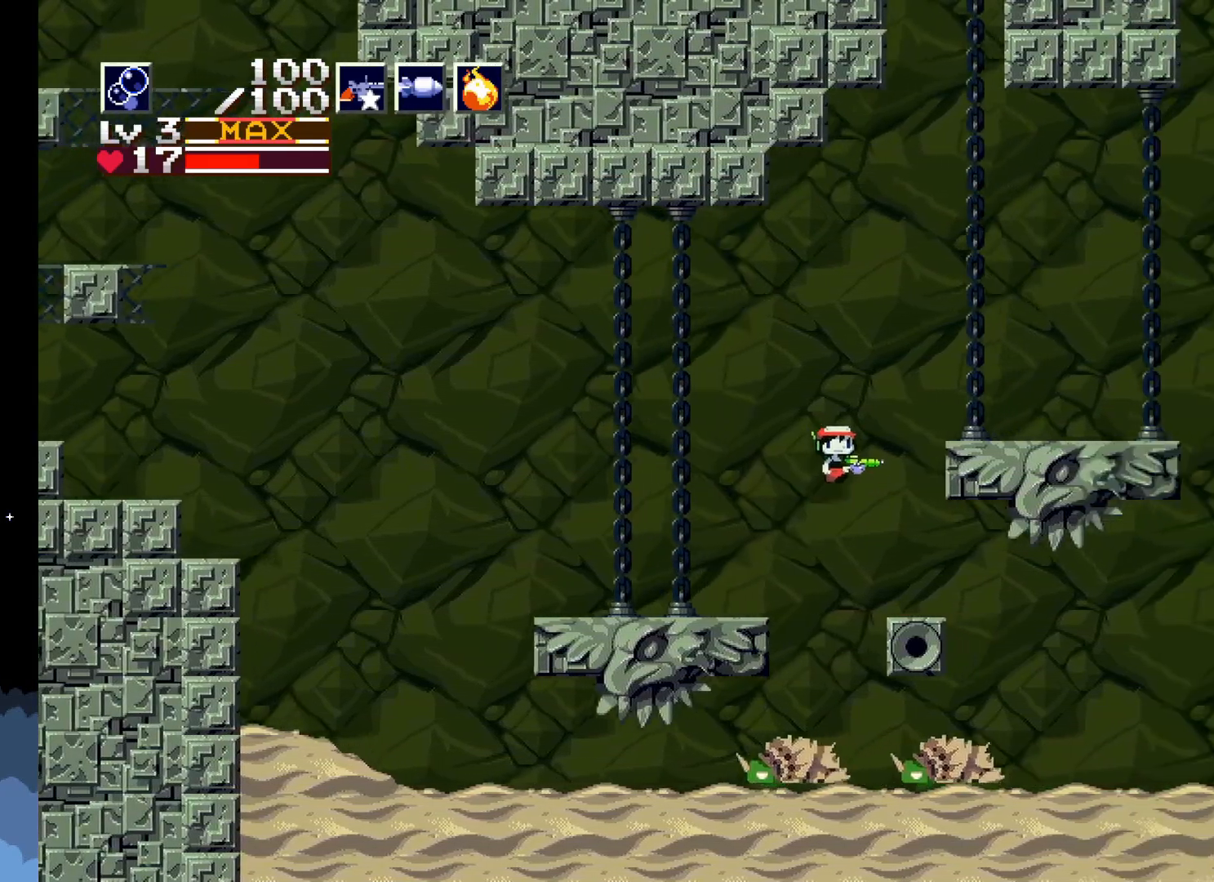
{"buttons": ["DPAD_RIGHT"], "left_stick": "center", "events": [[400, "A", "up"]]}
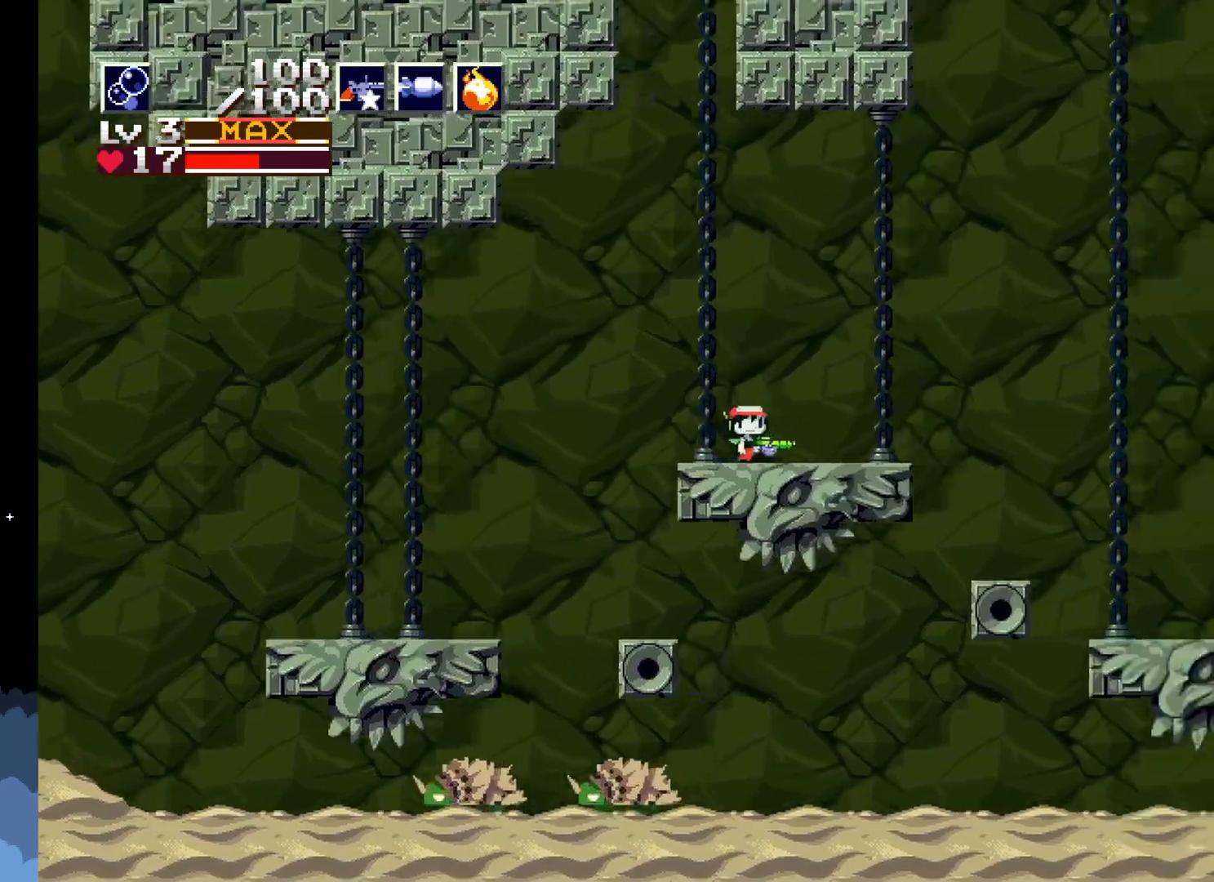
{"buttons": [], "left_stick": "center", "events": [[83, "DPAD_RIGHT", "up"]]}
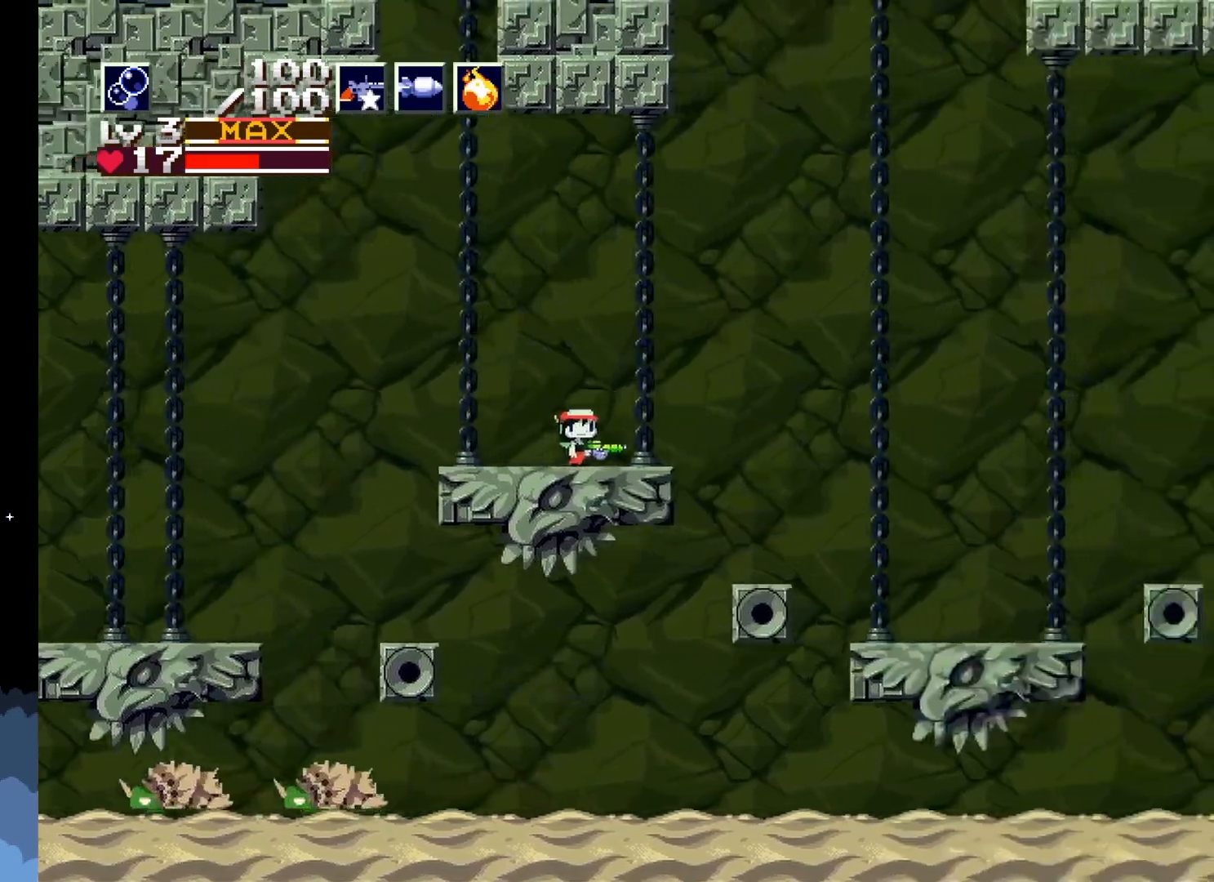
{"buttons": ["X", "DPAD_RIGHT"], "left_stick": "center", "events": [[83, "X", "down"], [367, "DPAD_RIGHT", "down"]]}
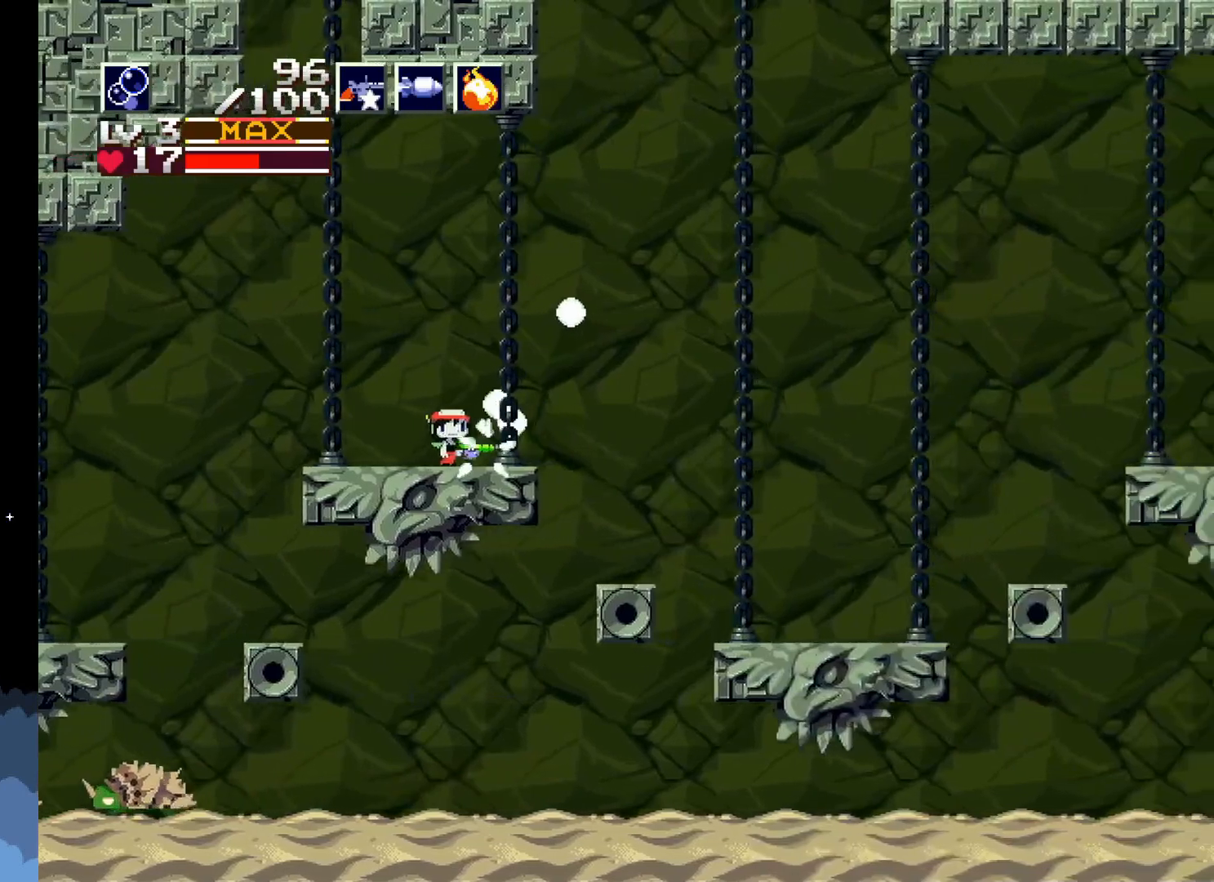
{"buttons": ["X", "DPAD_RIGHT"], "left_stick": "center", "events": [[100, "A", "down"], [267, "A", "up"]]}
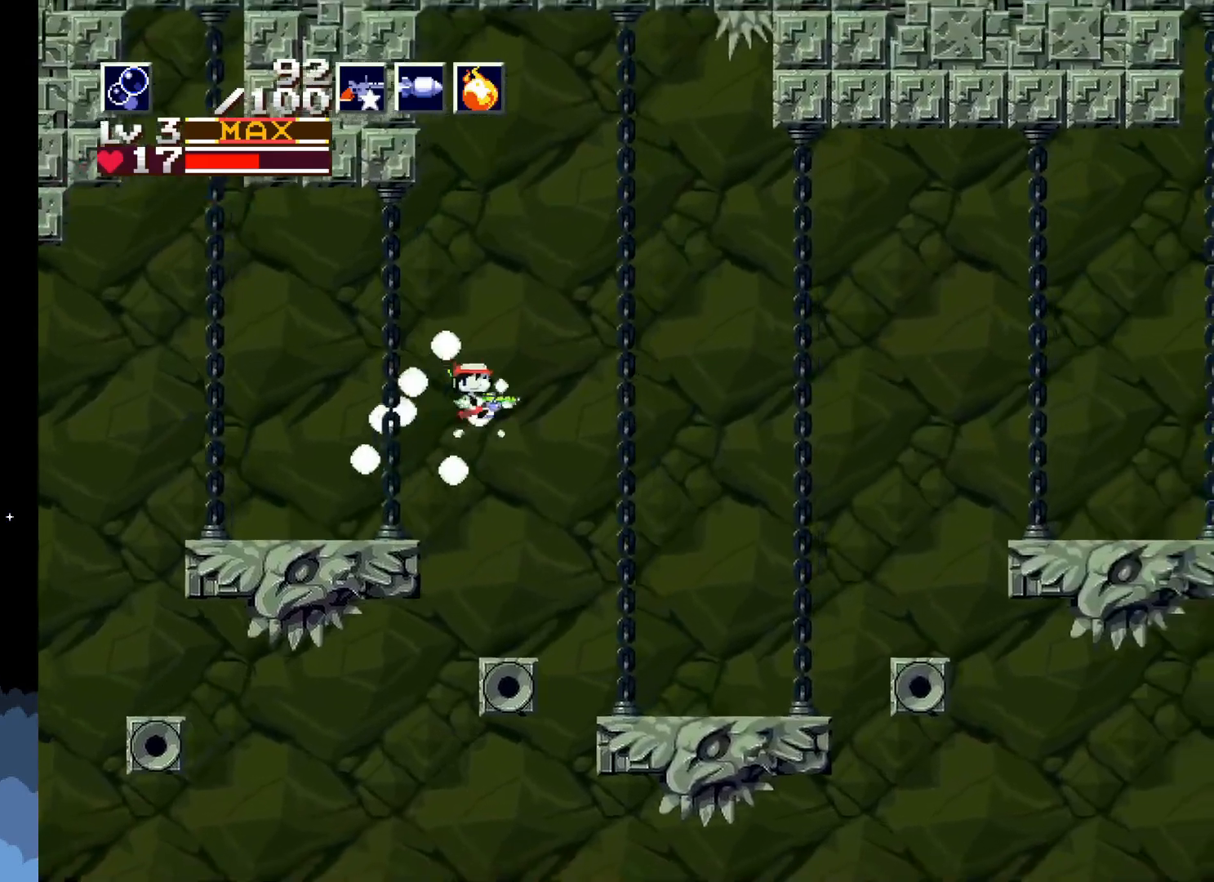
{"buttons": ["X"], "left_stick": "center", "events": [[200, "DPAD_RIGHT", "up"]]}
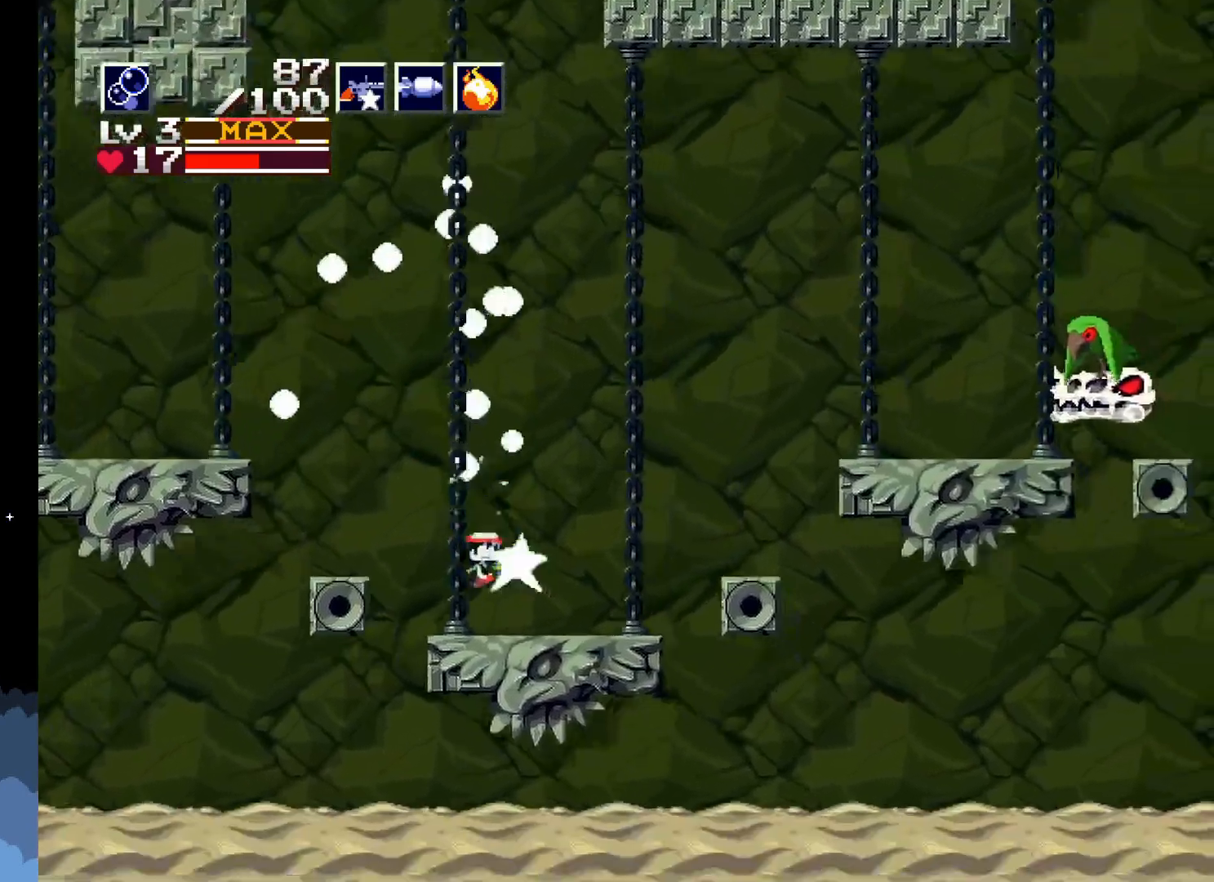
{"buttons": ["X", "DPAD_RIGHT"], "left_stick": "center", "events": [[100, "DPAD_LEFT", "down"], [233, "DPAD_LEFT", "up"], [450, "DPAD_RIGHT", "down"]]}
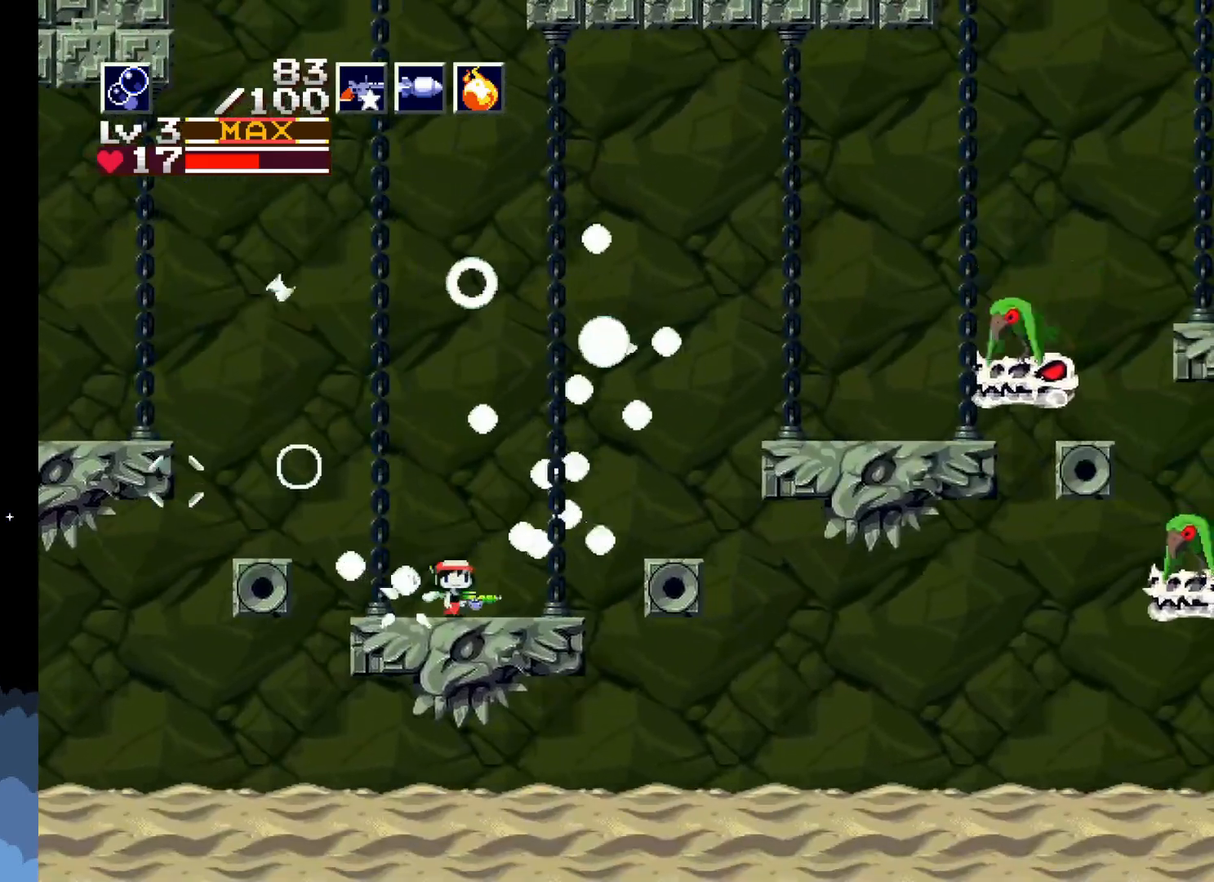
{"buttons": ["X"], "left_stick": "center", "events": [[183, "DPAD_RIGHT", "up"]]}
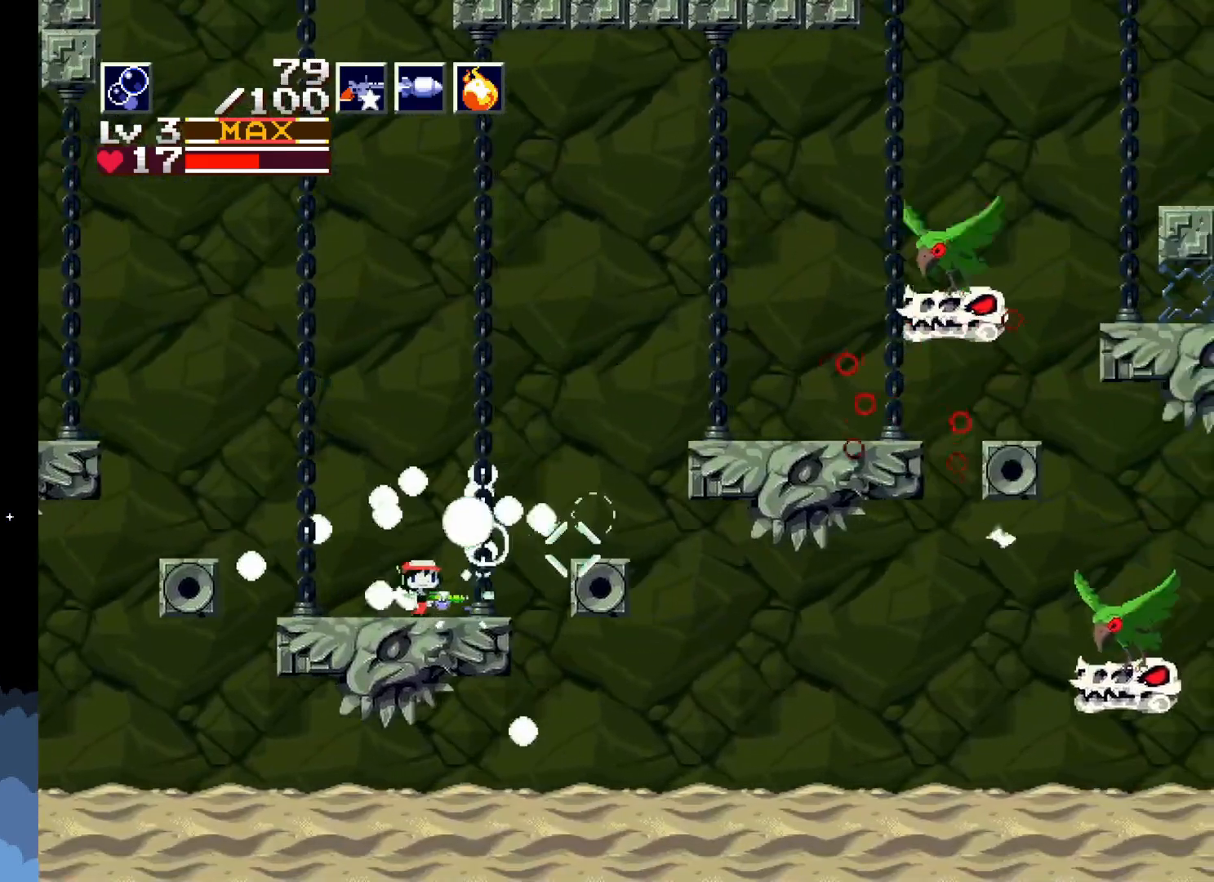
{"buttons": ["X"], "left_stick": "center", "events": [[83, "A", "down"], [133, "DPAD_RIGHT", "down"], [417, "DPAD_RIGHT", "up"], [467, "A", "up"]]}
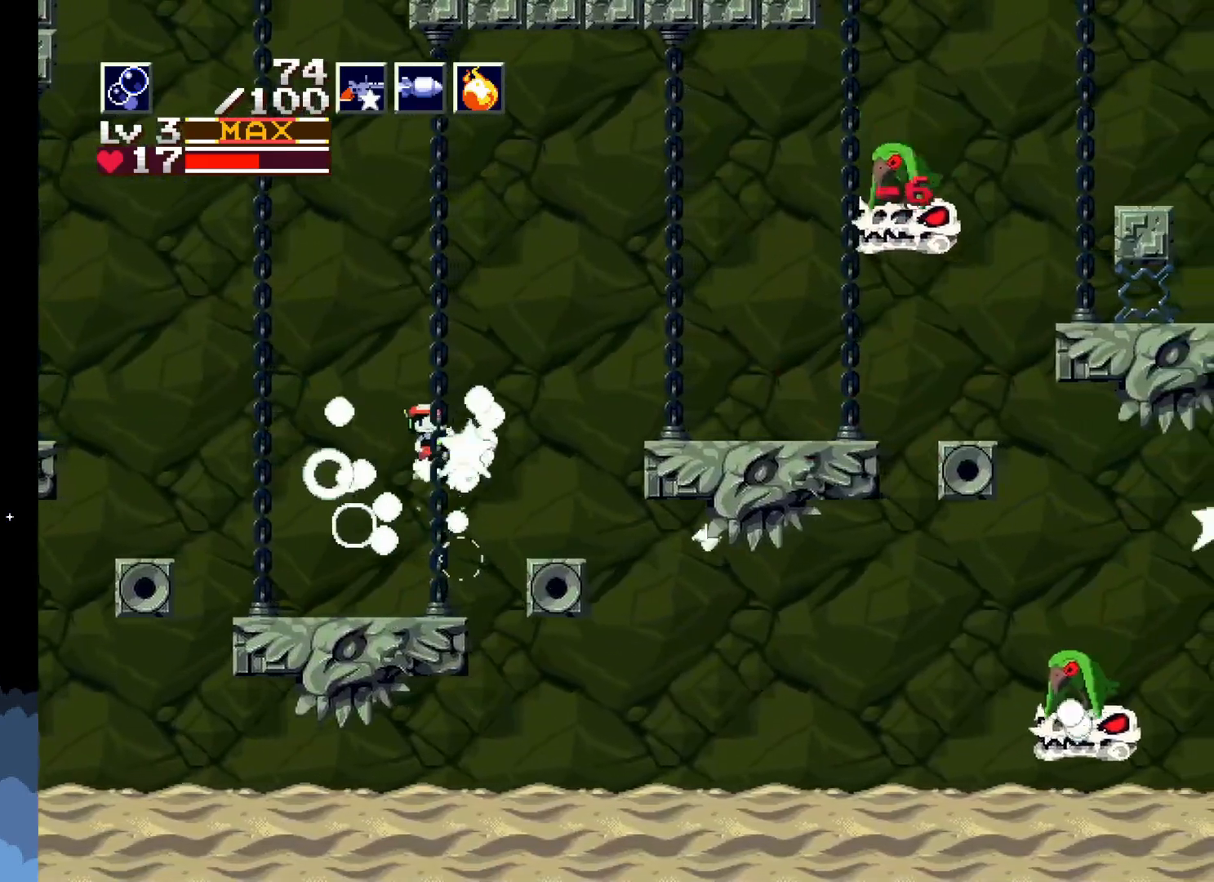
{"buttons": ["X"], "left_stick": "center", "events": []}
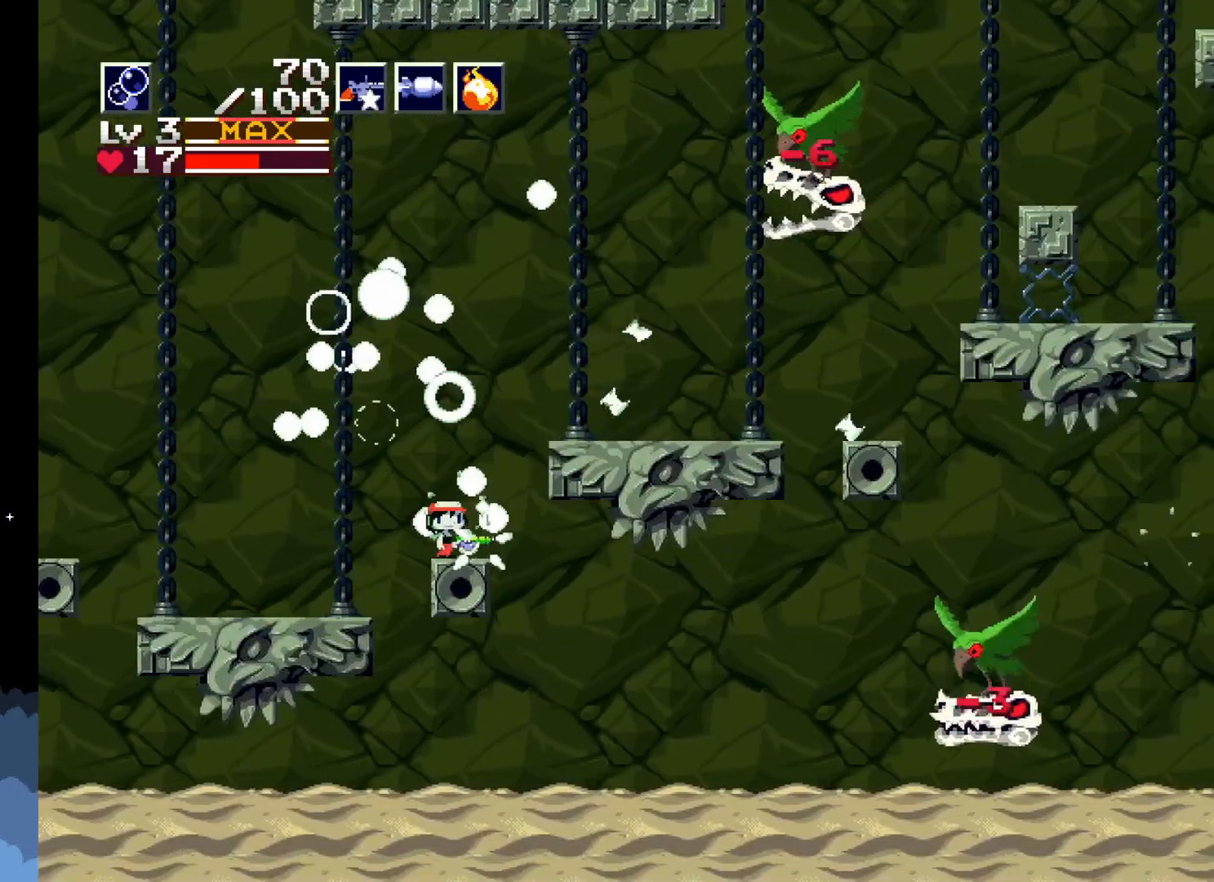
{"buttons": ["A", "X", "DPAD_RIGHT"], "left_stick": "center", "events": [[183, "A", "down"], [267, "DPAD_RIGHT", "down"]]}